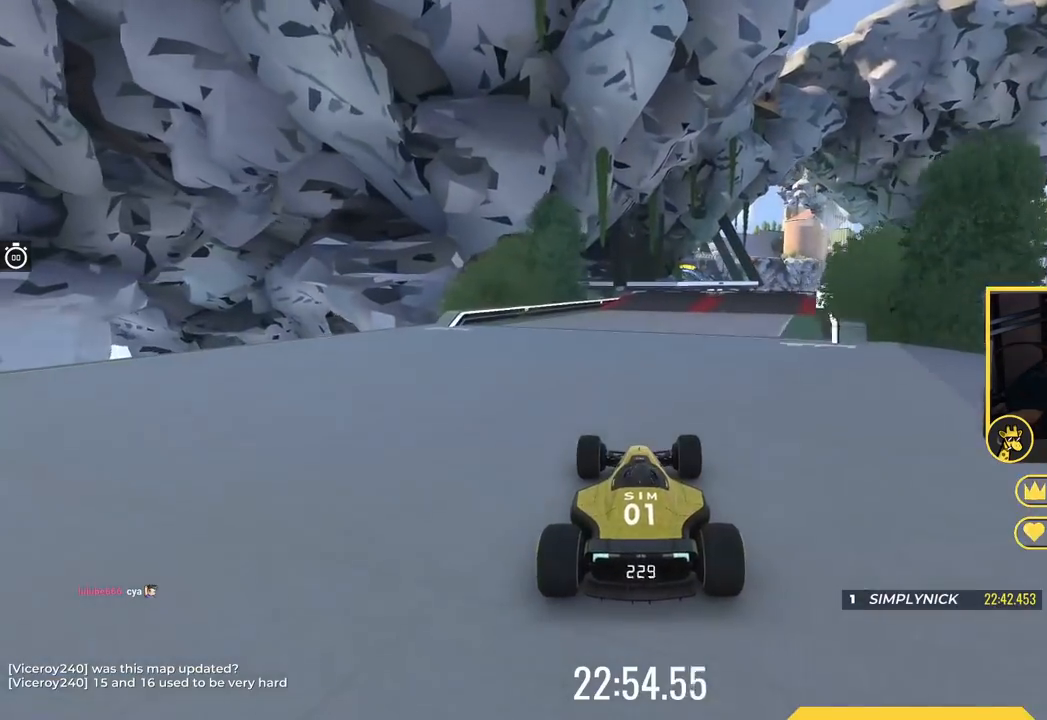
Gameplay with keyboard; each line is a JSON object with the keys held at the frame after it. "events" lists presses ("down") and releases ("up") of "down", "left", "right" and "up" between this image and that frame as [ms after this image, input, new state], when the widget could be followed in between. No other keys are recorded. Mouse input is not recorded.
{"keys": ["up"], "events": [[284, "right", "down"], [450, "right", "up"]]}
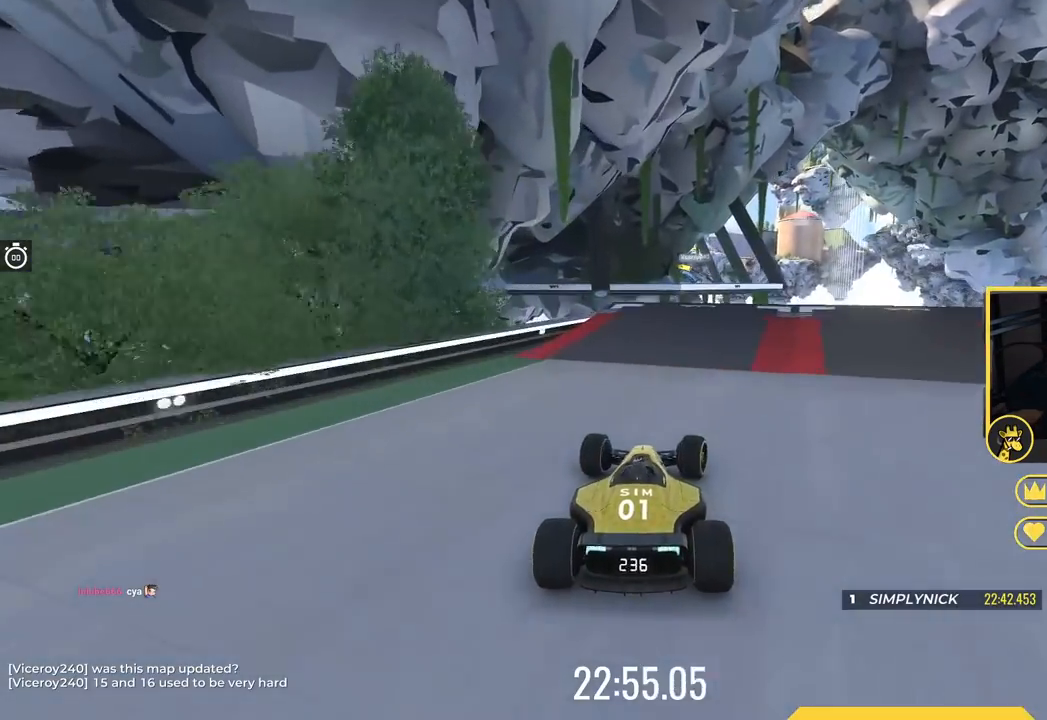
{"keys": ["left", "up"], "events": [[117, "right", "down"], [201, "right", "up"], [451, "left", "down"]]}
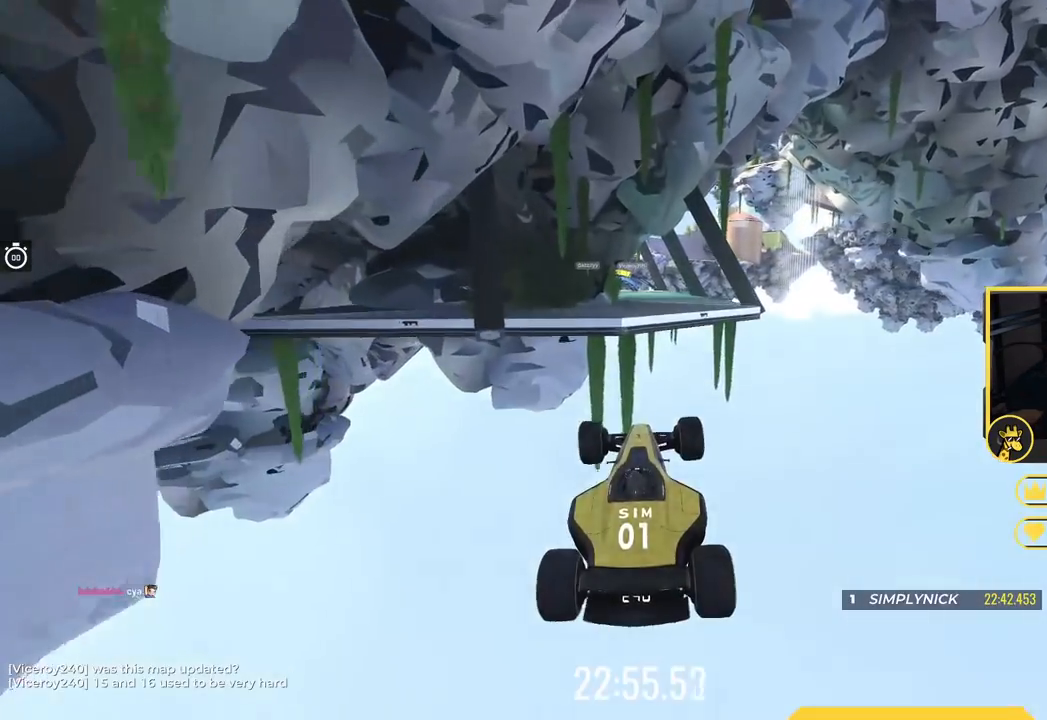
{"keys": ["left", "up"], "events": []}
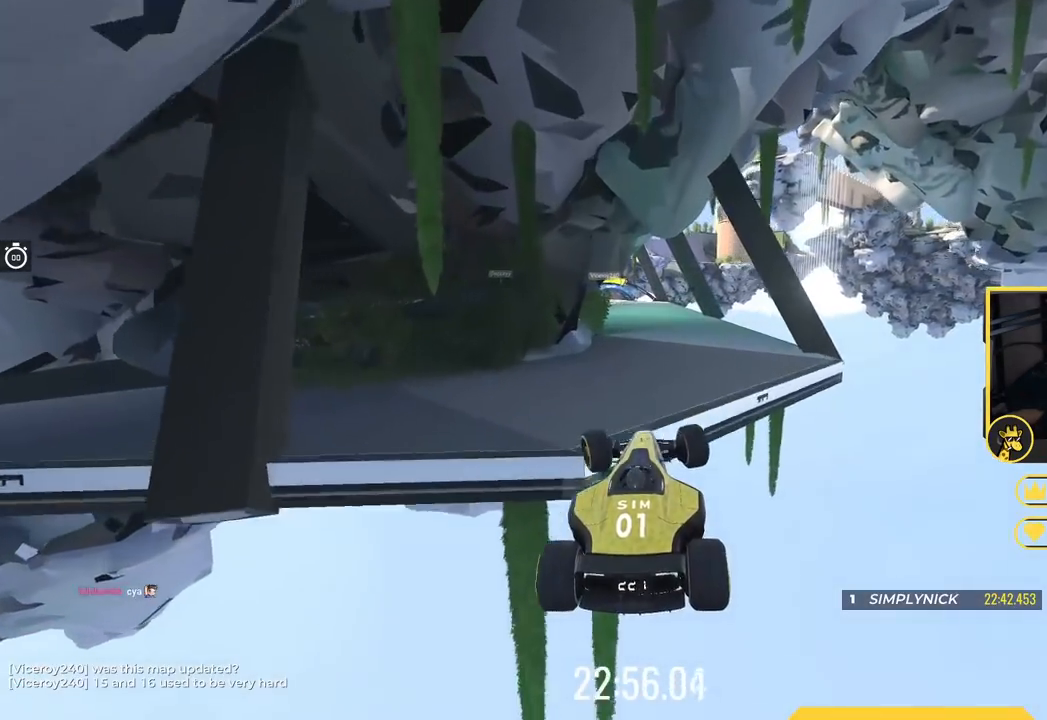
{"keys": ["up"], "events": [[351, "left", "up"]]}
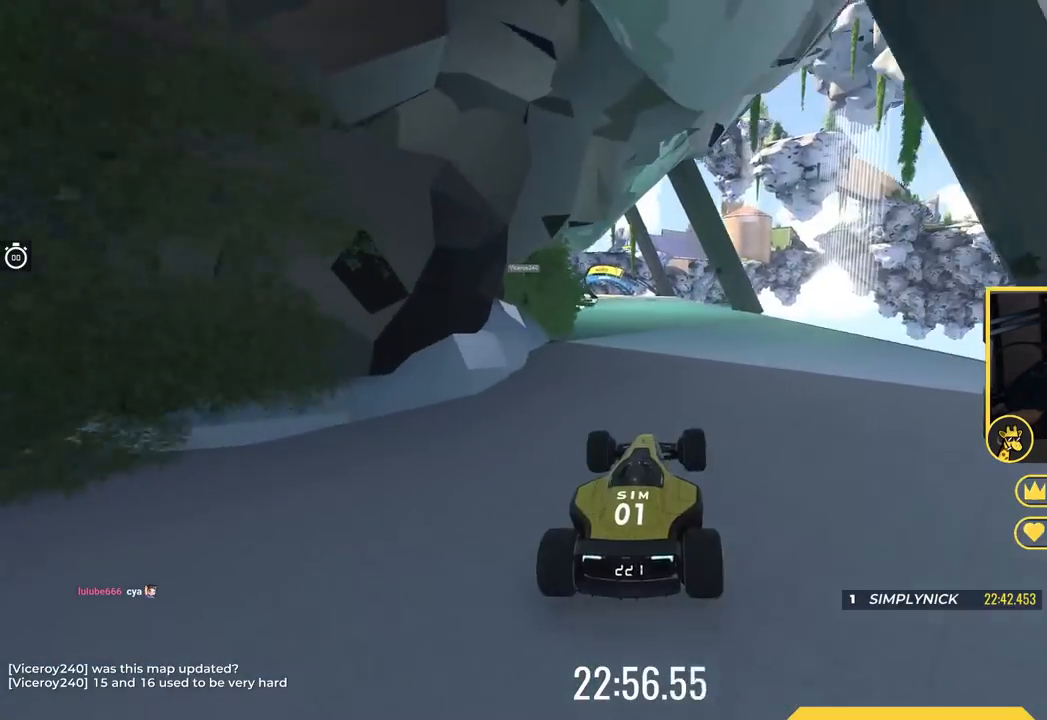
{"keys": ["up"], "events": [[250, "right", "down"], [334, "right", "up"]]}
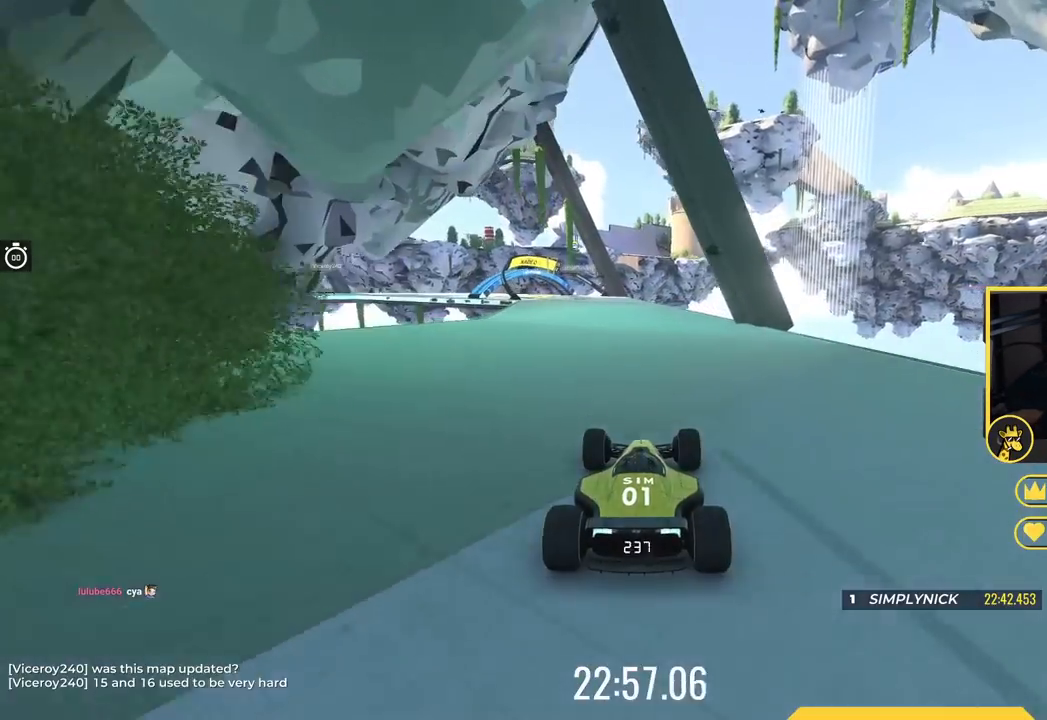
{"keys": ["left", "up"], "events": [[151, "left", "down"]]}
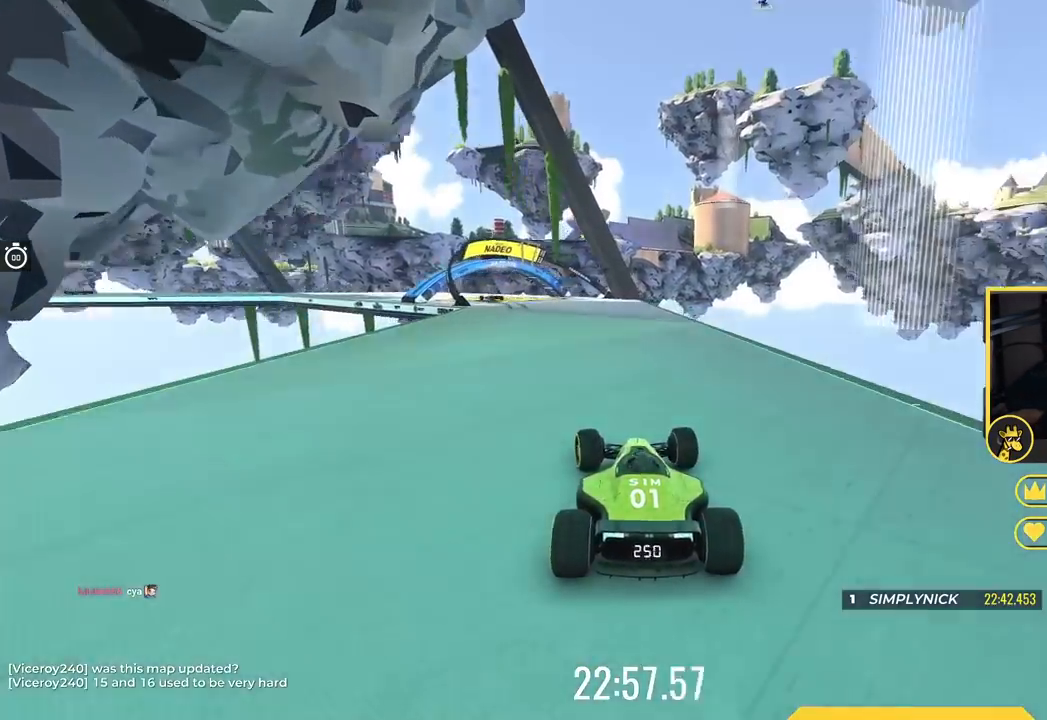
{"keys": ["left", "up"], "events": [[117, "left", "up"], [250, "left", "down"]]}
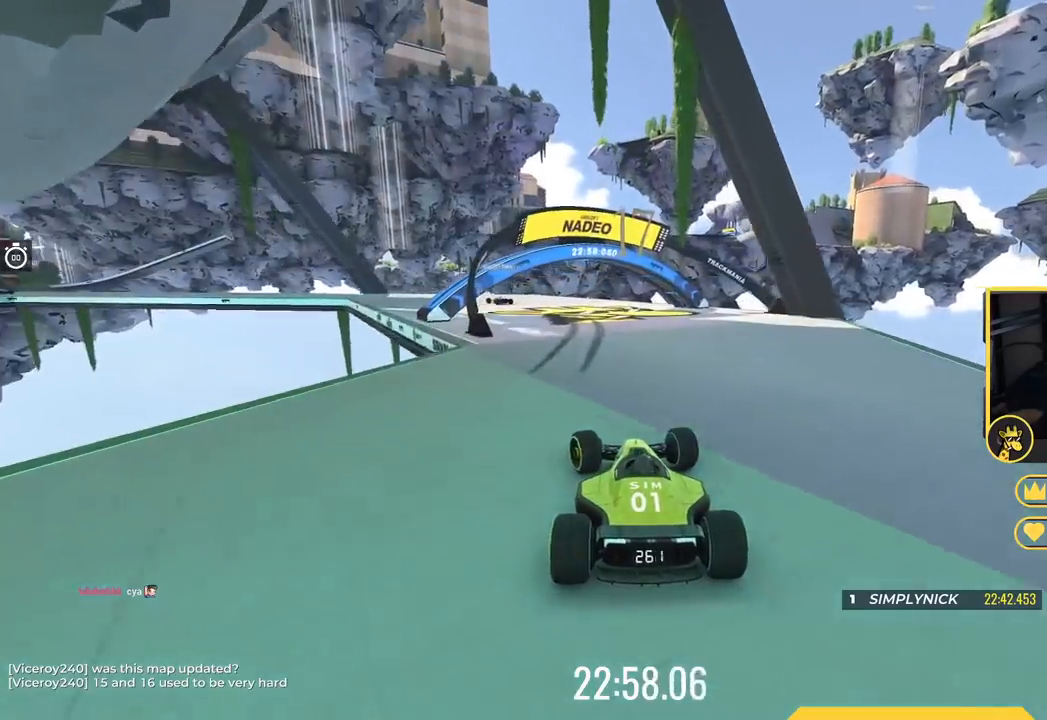
{"keys": ["left", "up"], "events": []}
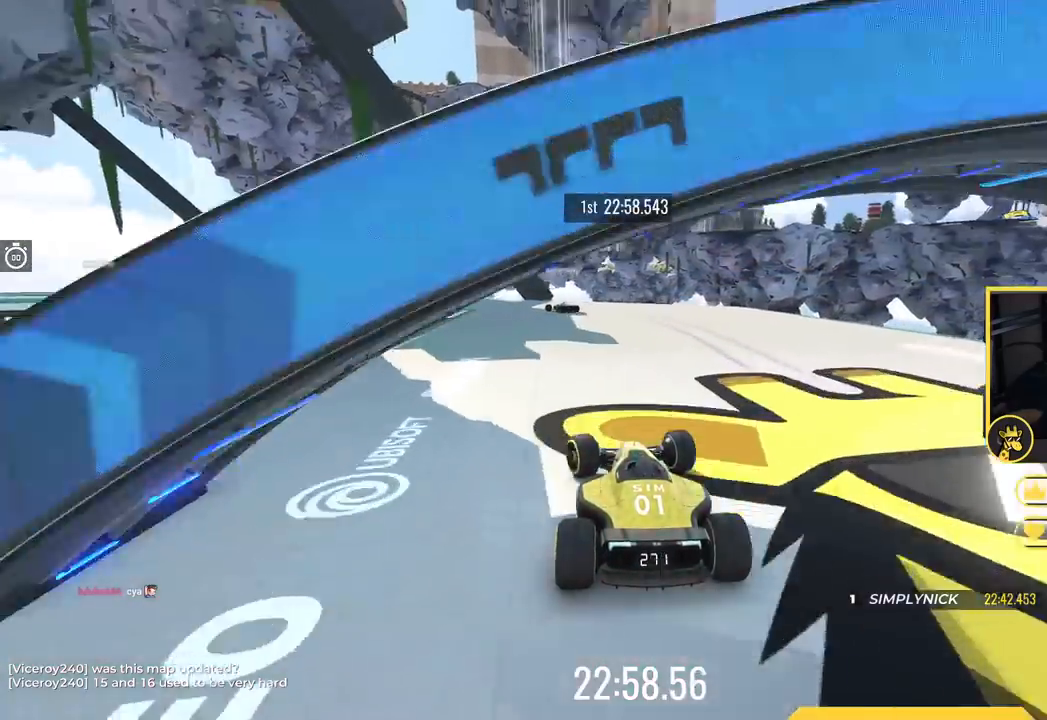
{"keys": ["down", "left", "up"], "events": [[150, "down", "down"]]}
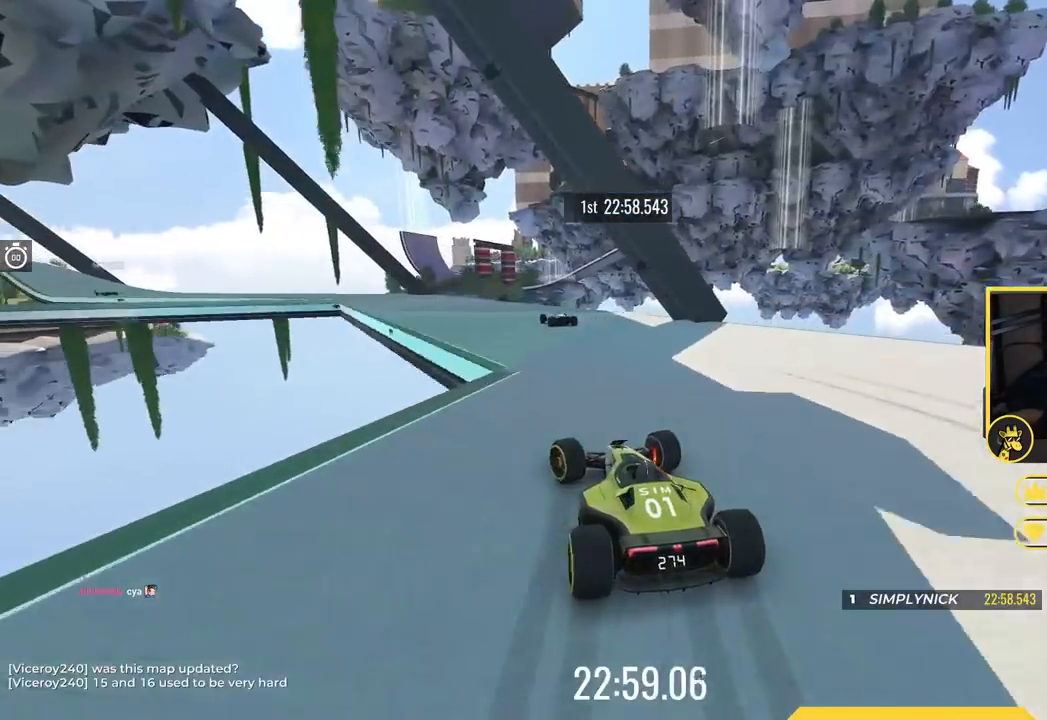
{"keys": ["up"], "events": [[101, "down", "up"], [184, "left", "up"], [351, "left", "down"], [501, "left", "up"]]}
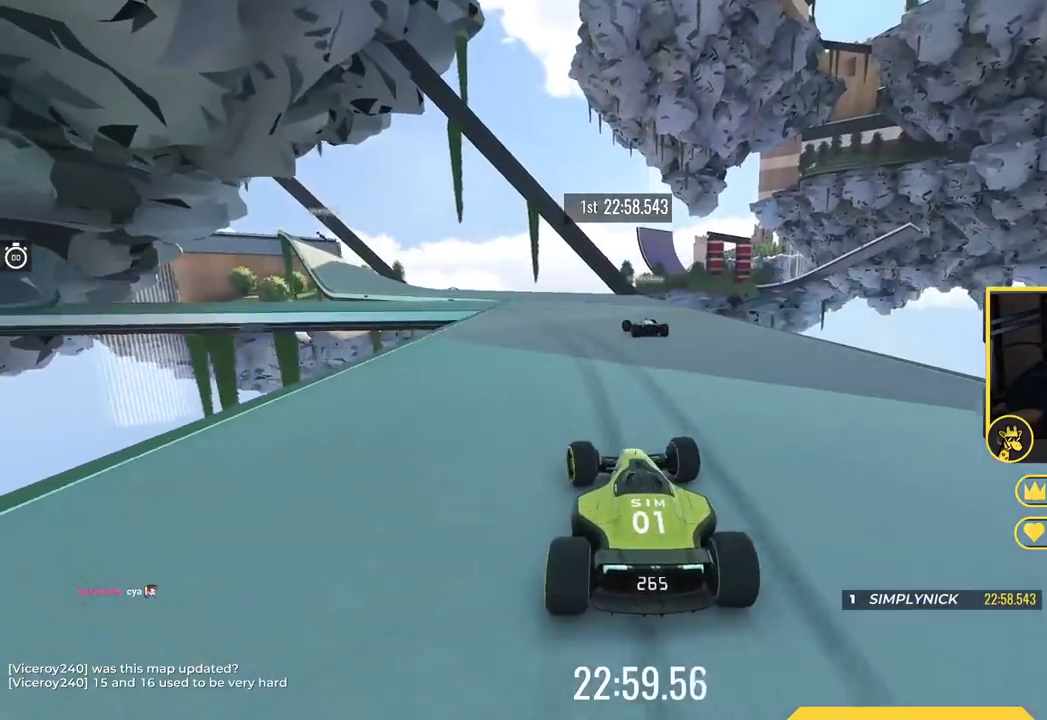
{"keys": ["left", "up"], "events": [[117, "left", "down"]]}
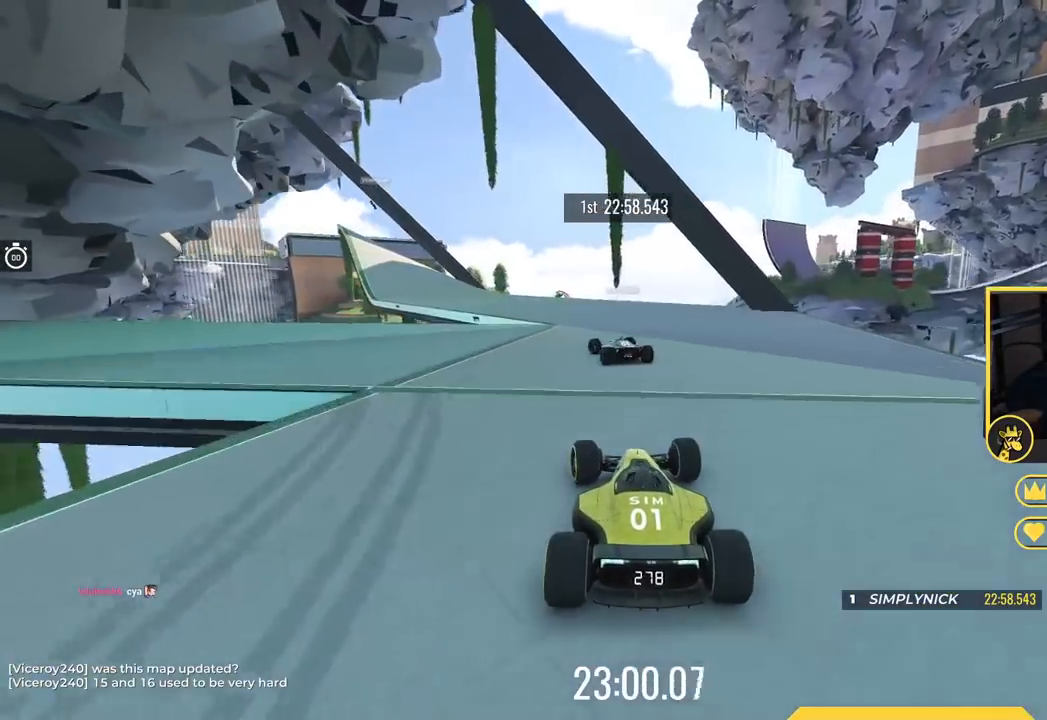
{"keys": ["left", "up"], "events": []}
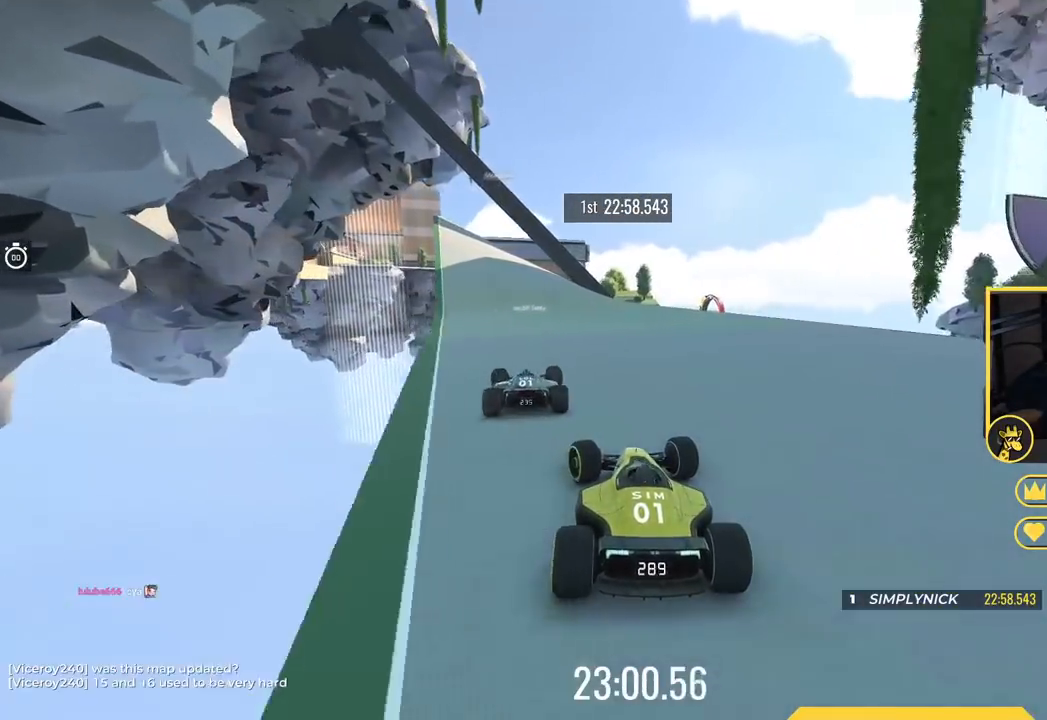
{"keys": ["right", "up"], "events": [[384, "left", "up"], [467, "right", "down"]]}
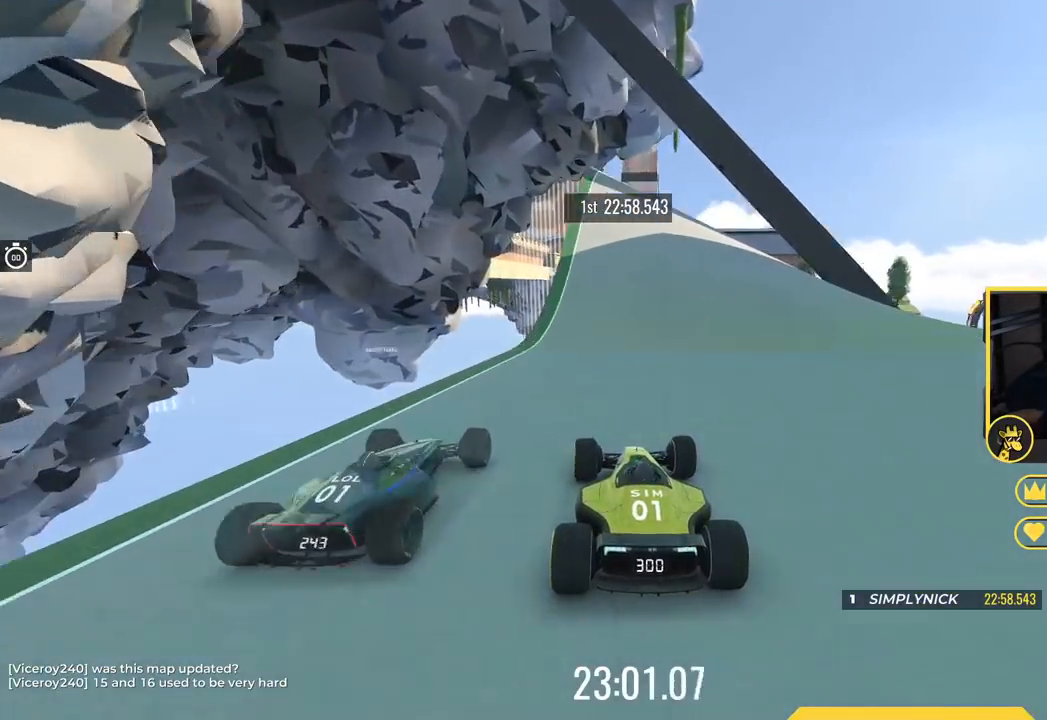
{"keys": ["up"], "events": [[301, "right", "up"], [334, "left", "down"], [484, "left", "up"]]}
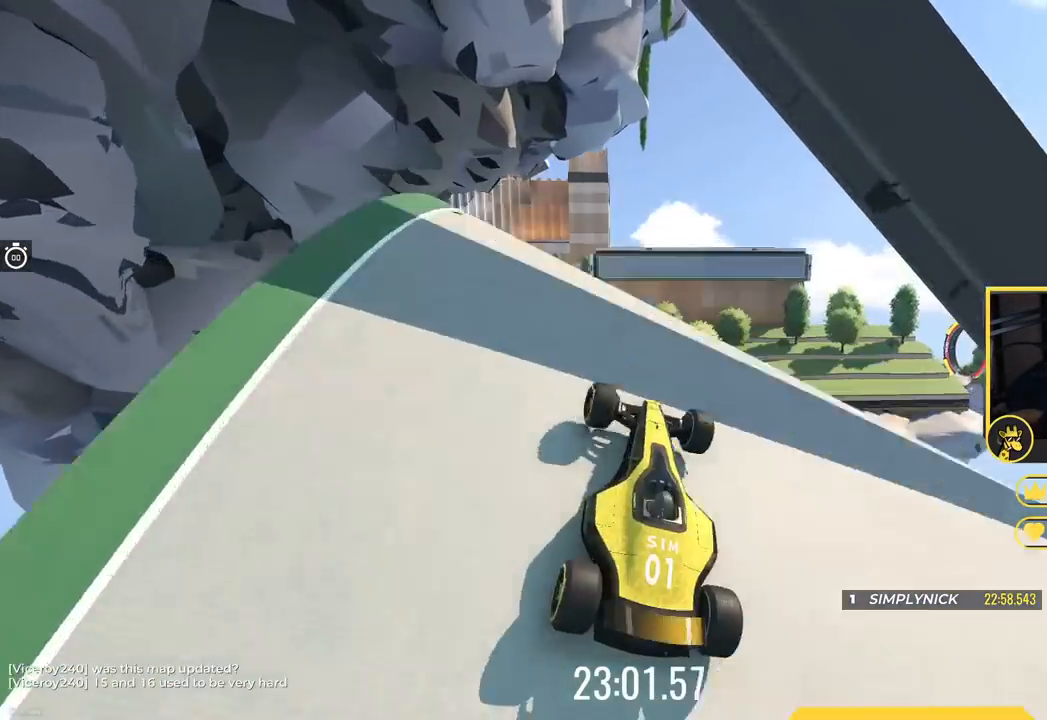
{"keys": ["up"], "events": [[234, "right", "down"], [500, "right", "up"]]}
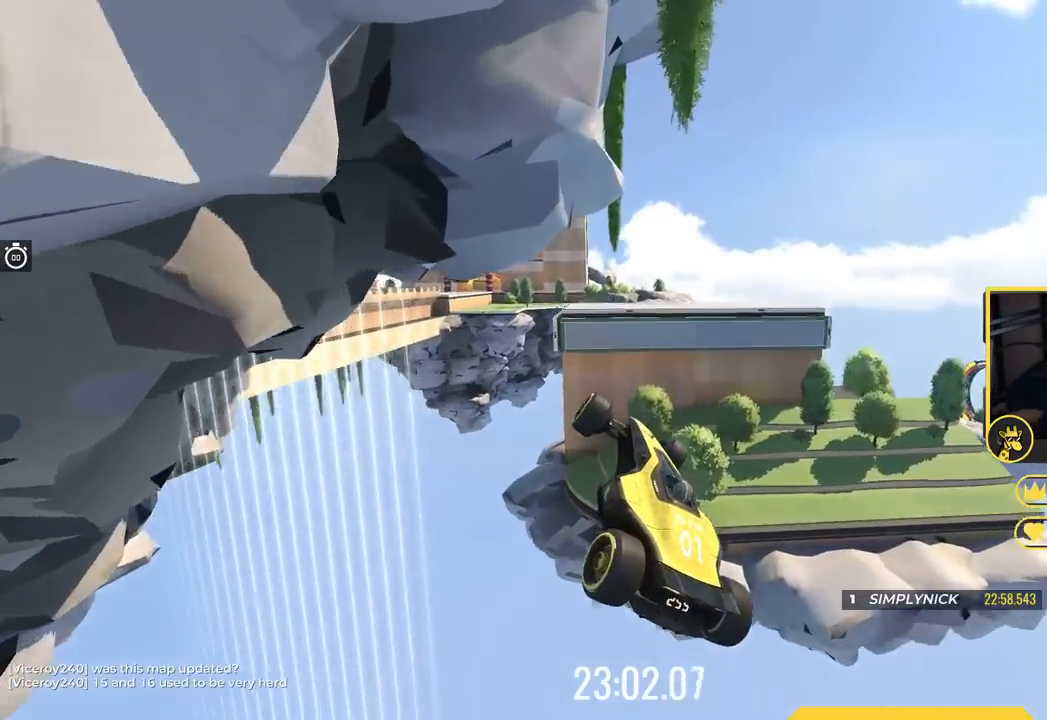
{"keys": ["right", "up"], "events": [[351, "right", "down"]]}
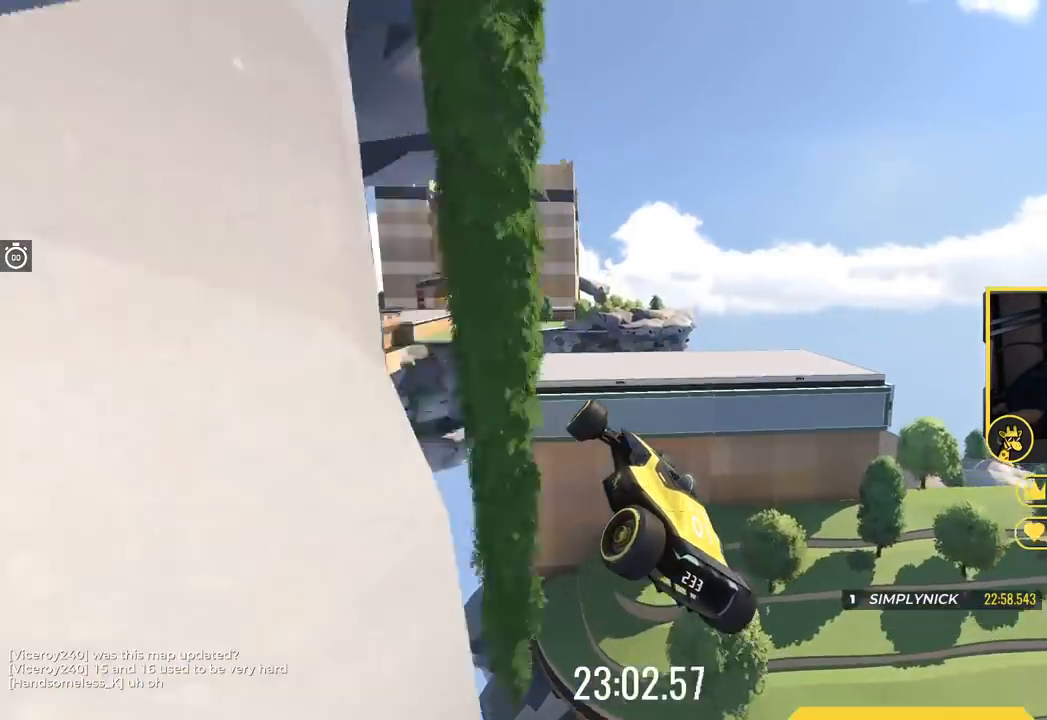
{"keys": ["up"], "events": [[183, "right", "up"]]}
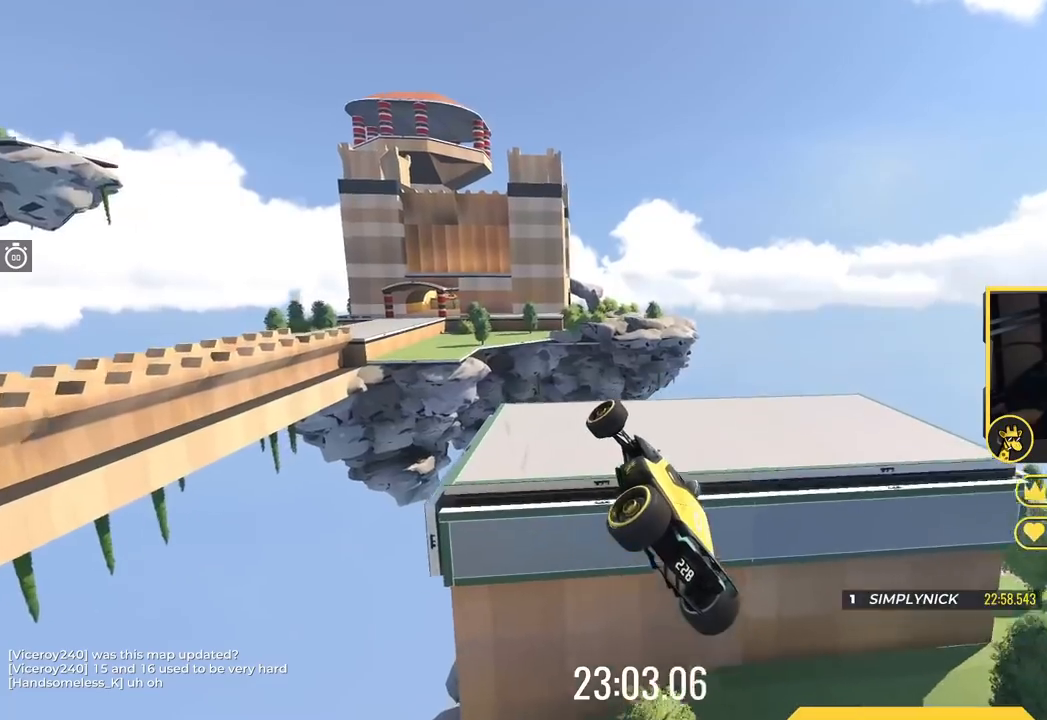
{"keys": ["up"], "events": []}
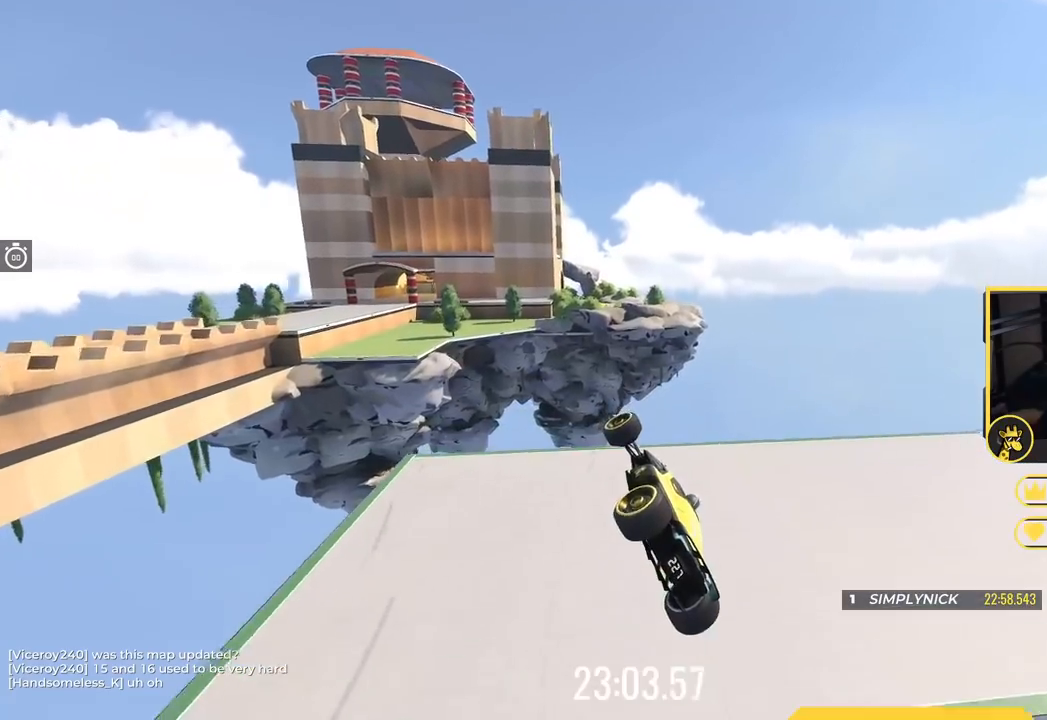
{"keys": ["up"], "events": []}
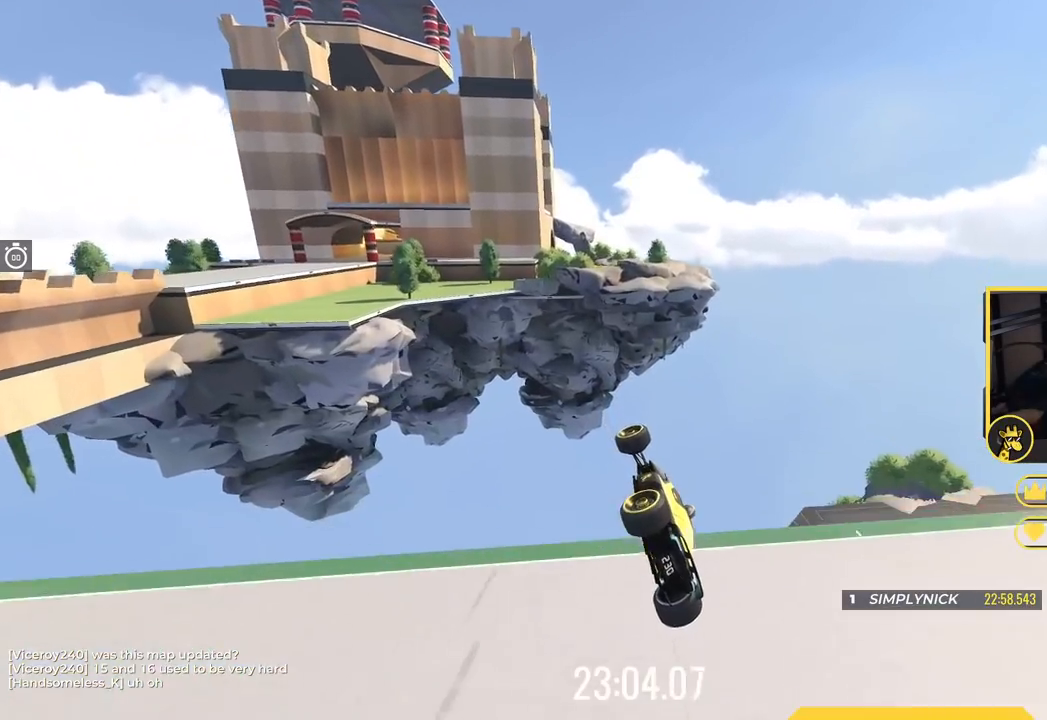
{"keys": ["up"], "events": []}
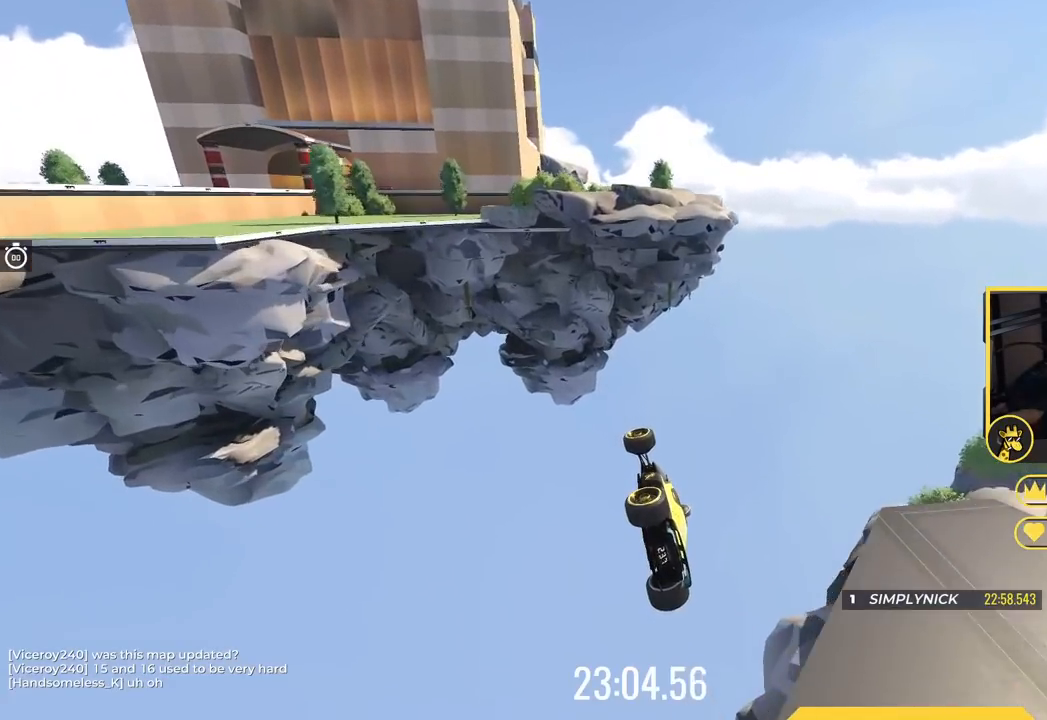
{"keys": ["up"], "events": []}
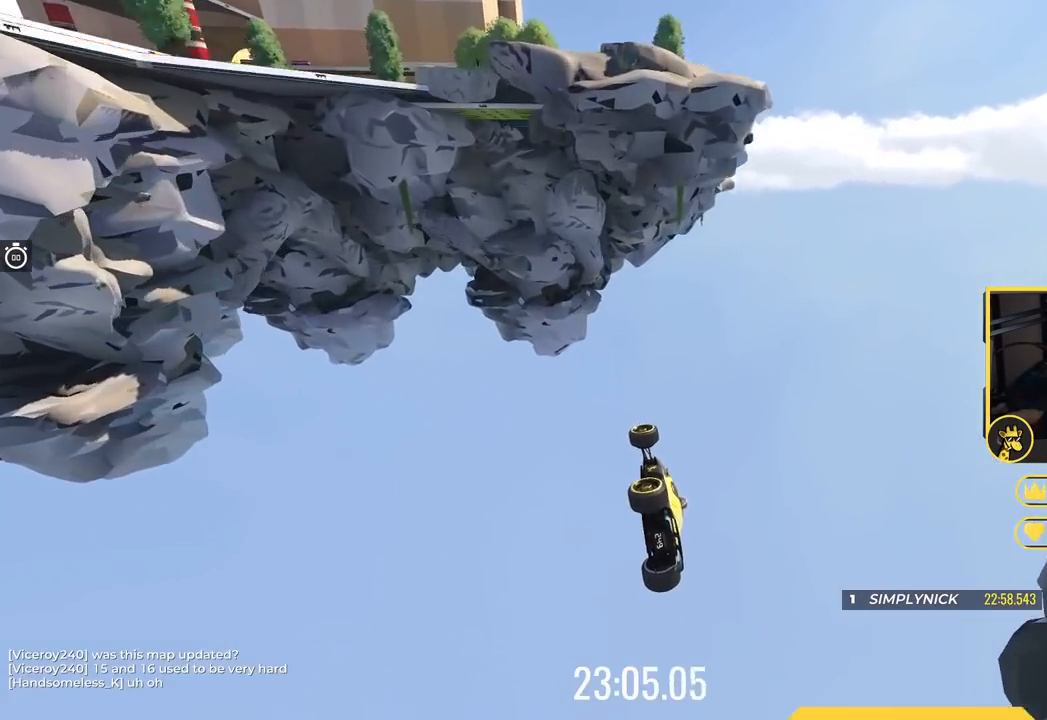
{"keys": ["up"], "events": []}
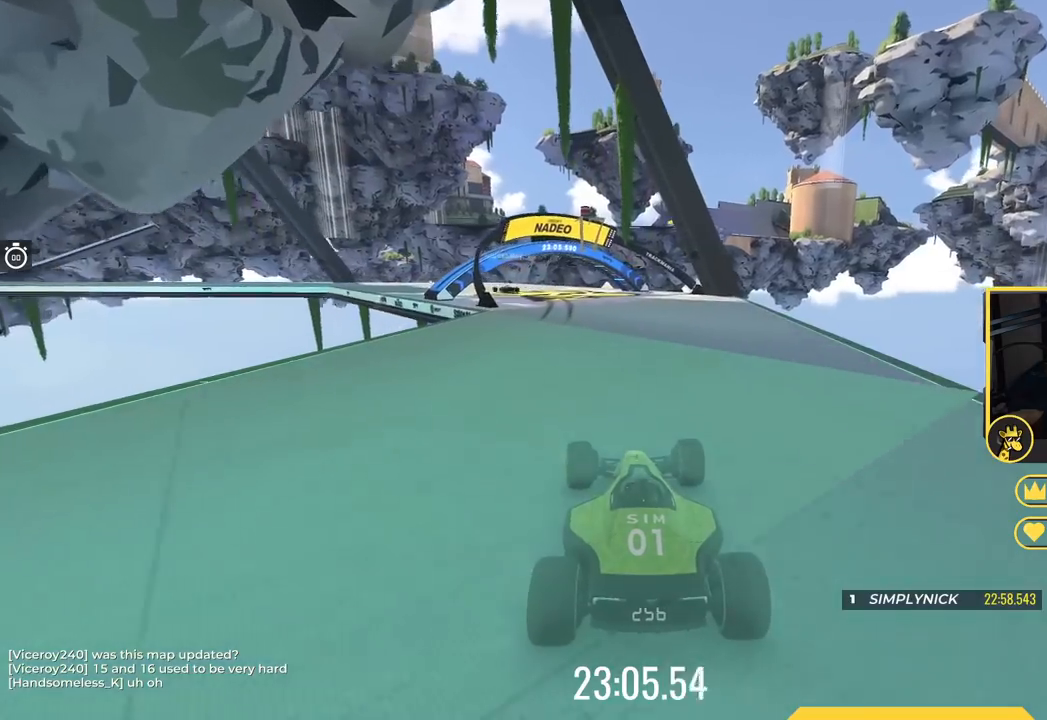
{"keys": ["left", "up"], "events": [[84, "left", "down"]]}
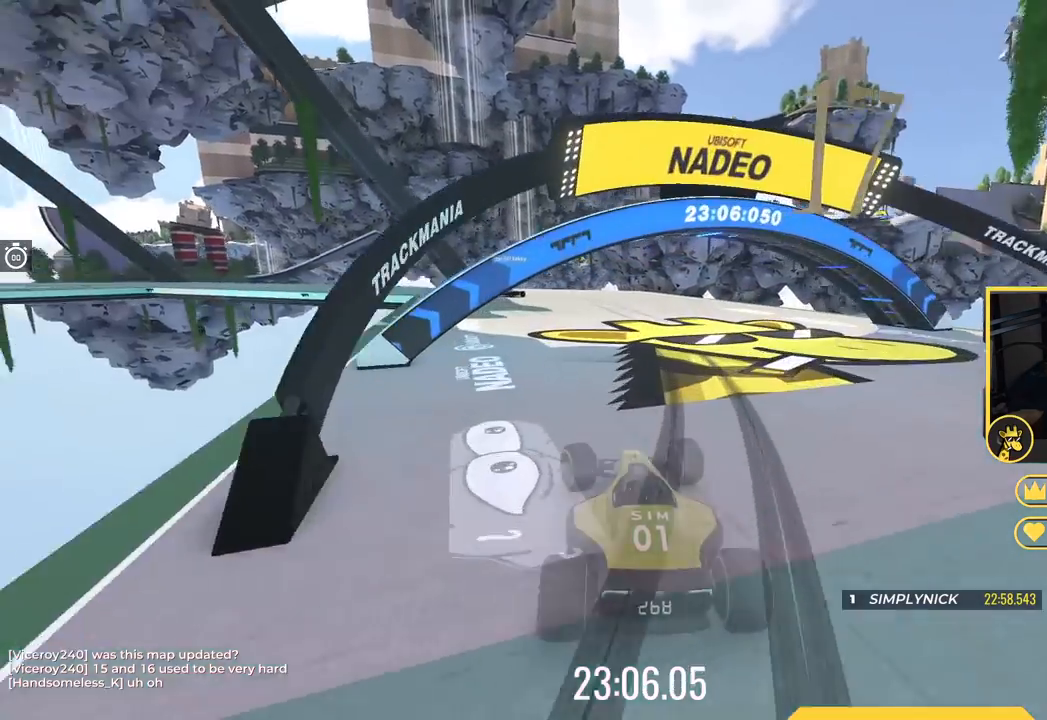
{"keys": ["left", "up"], "events": [[200, "left", "up"], [233, "left", "down"]]}
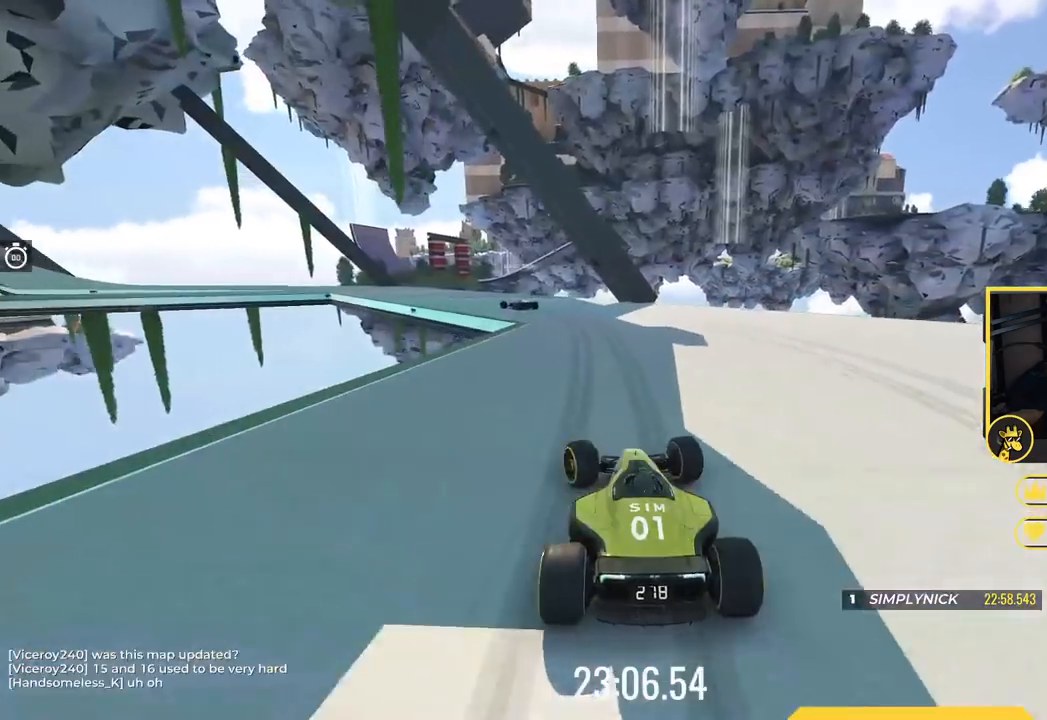
{"keys": ["left", "up"], "events": []}
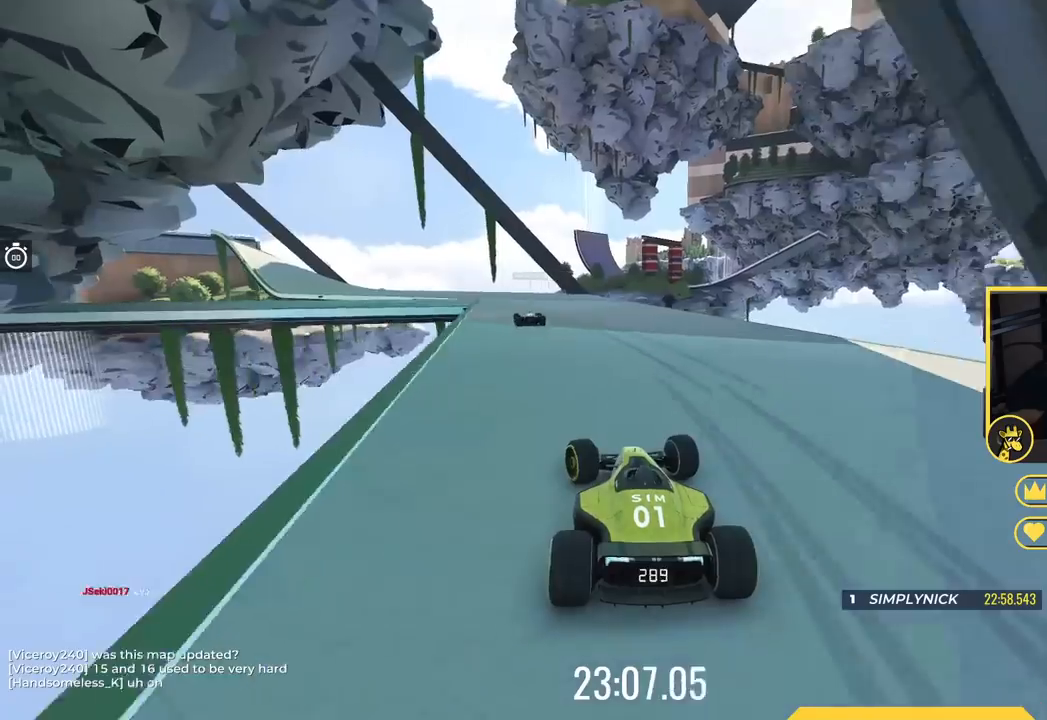
{"keys": ["right", "up"], "events": [[283, "left", "up"], [383, "right", "down"]]}
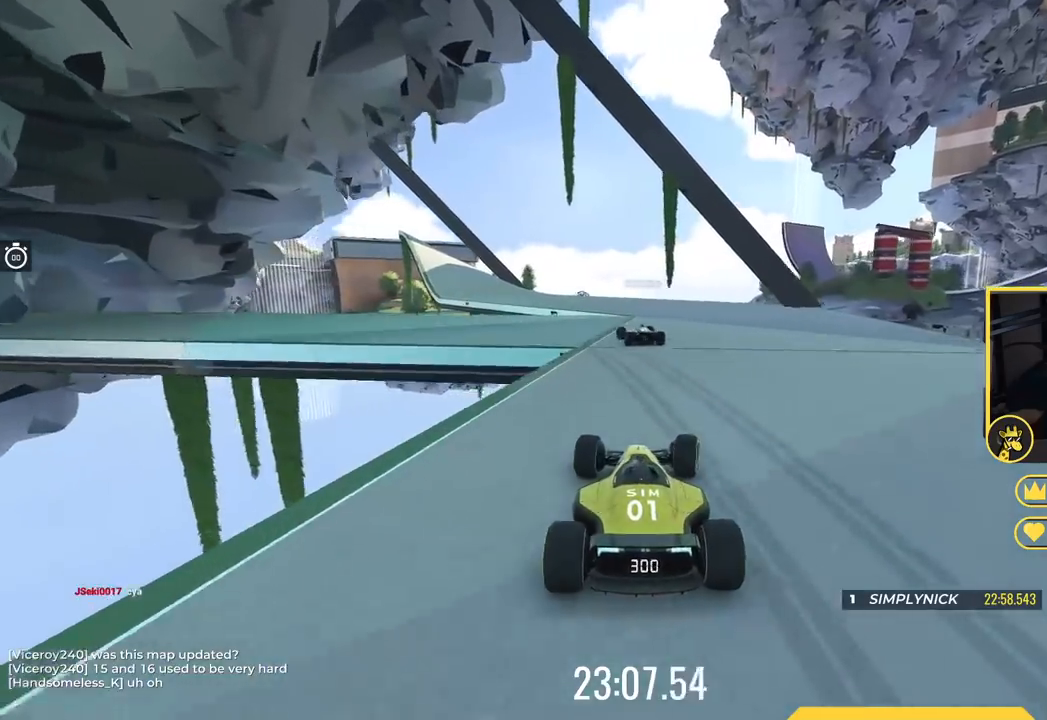
{"keys": ["left", "up"], "events": [[34, "right", "up"], [100, "left", "down"]]}
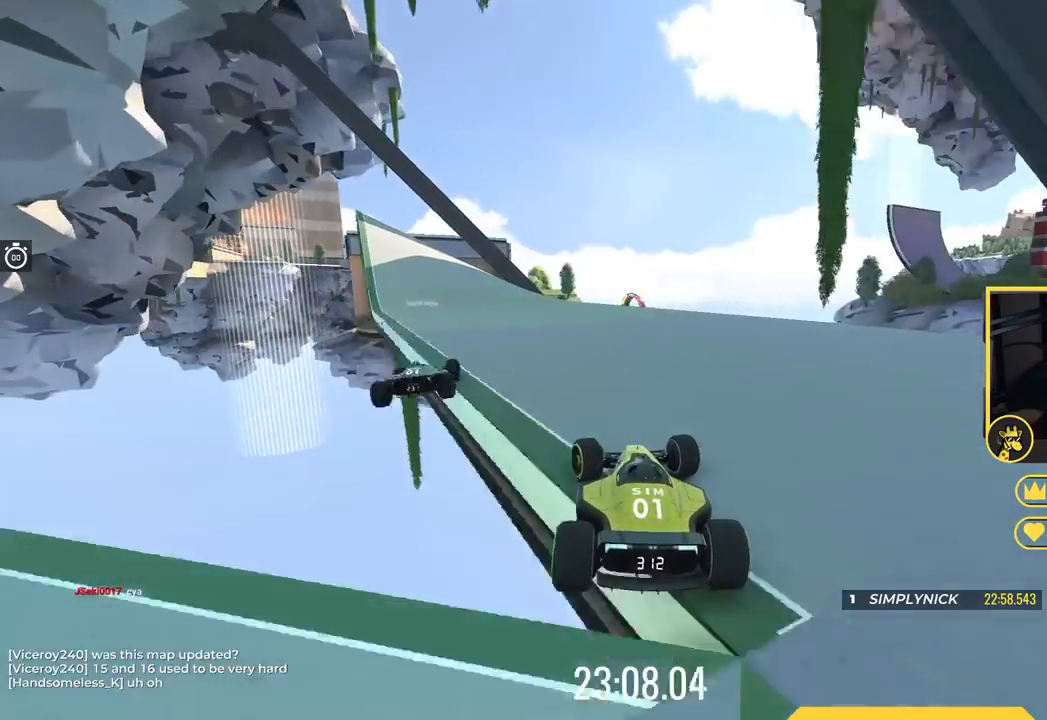
{"keys": ["left", "up"], "events": []}
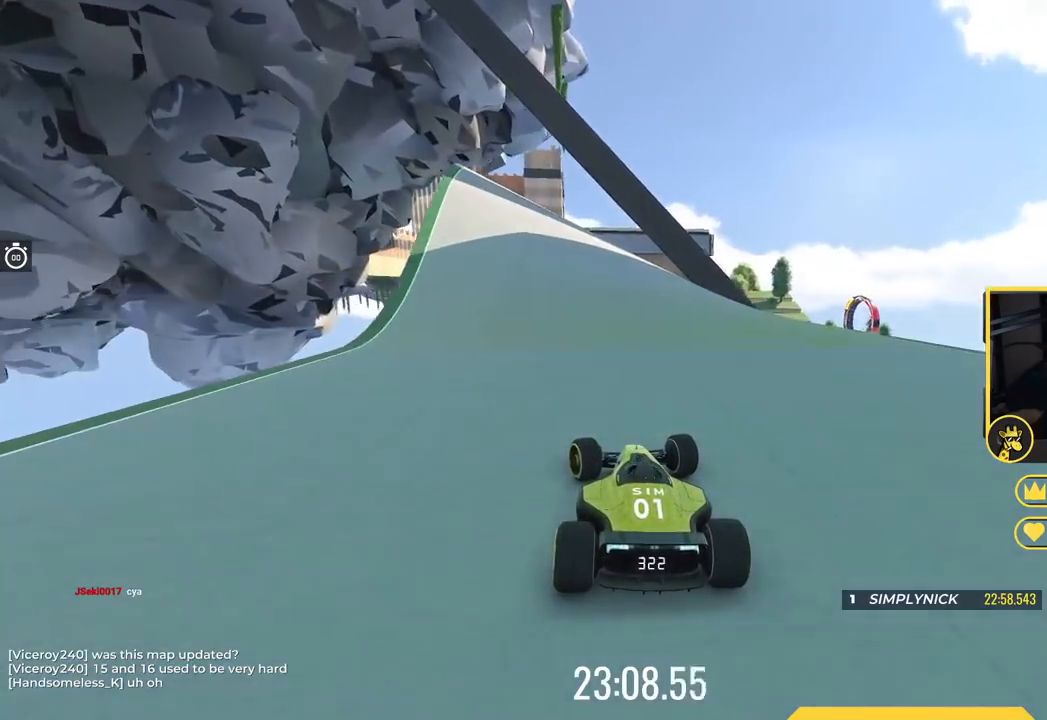
{"keys": ["right", "up"], "events": [[50, "left", "up"], [84, "right", "down"]]}
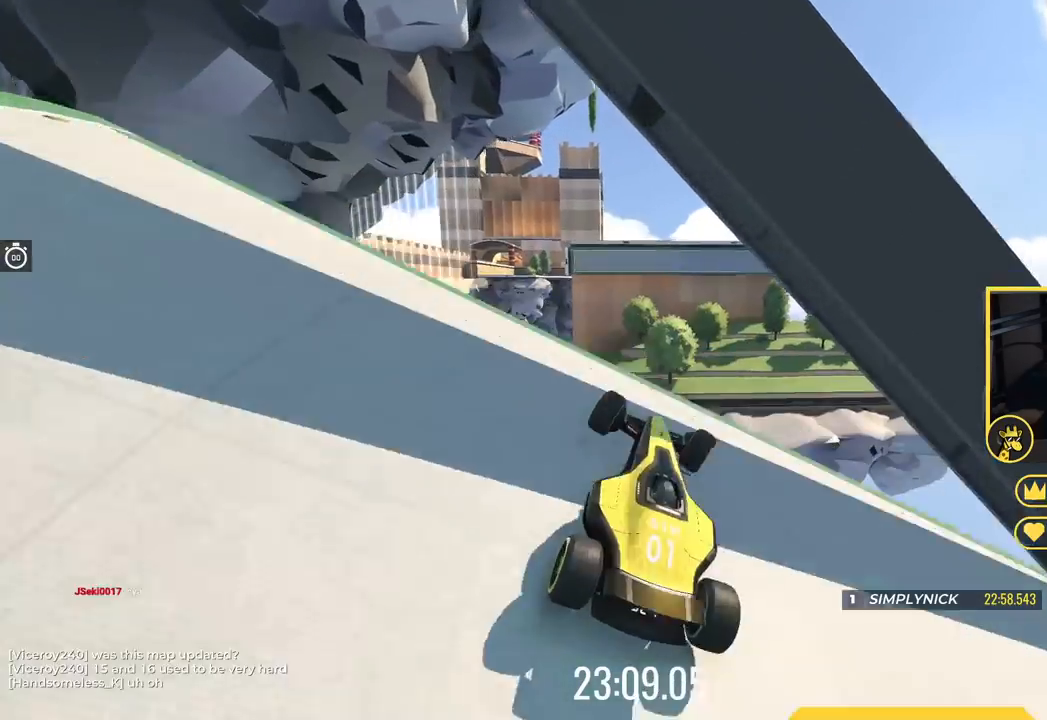
{"keys": ["right", "up"], "events": [[33, "right", "up"], [67, "left", "down"], [233, "left", "up"], [333, "right", "down"]]}
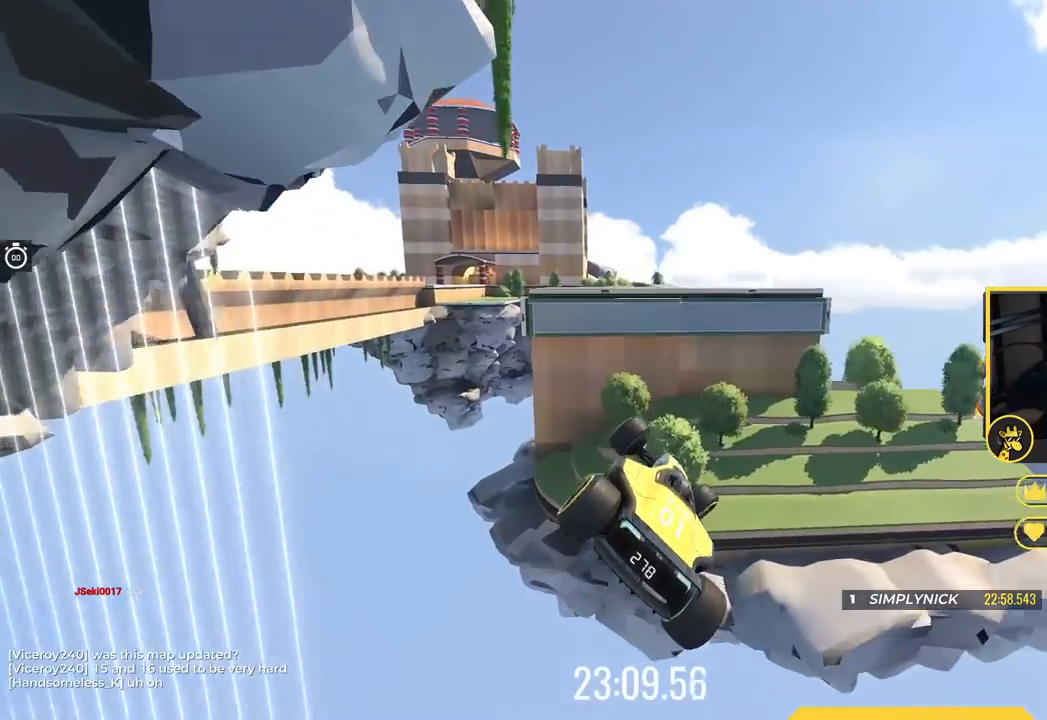
{"keys": ["right", "up"], "events": []}